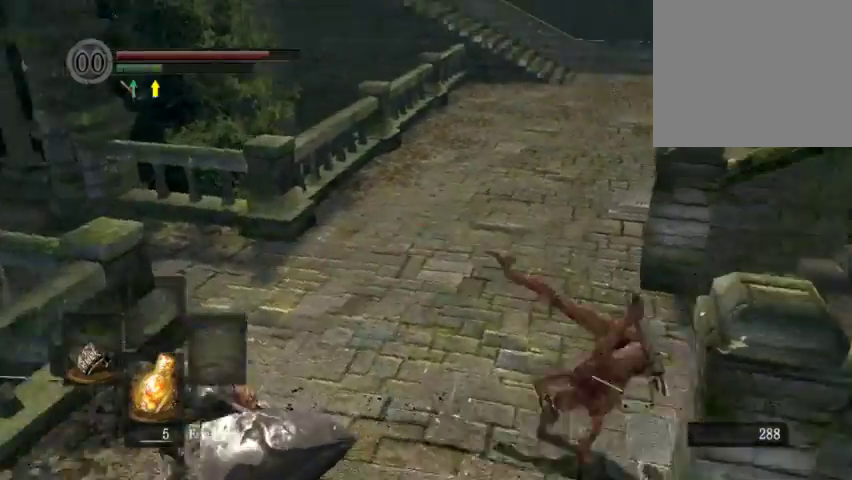
Gameplay with a controller (Xbox layout); each line is a JSON object with the inputs held at the frame after it (dt_ms = milliseconds from this image to that frame). "events" lists button and stick changes between this image and that frame as [ms after this image, input, new state], when the widget could be followed in between. This overlay highlights the sticks when they move; stick clicks (L3 R3) are not distinguishable. Not read: L2 L3 R2 R3.
{"dt_ms": 300, "buttons": [], "left_stick": "up-left", "right_stick": "left", "events": [[67, "left_stick", "center"], [67, "right_stick", "center"], [233, "left_stick", "up-left"], [233, "right_stick", "left"]]}
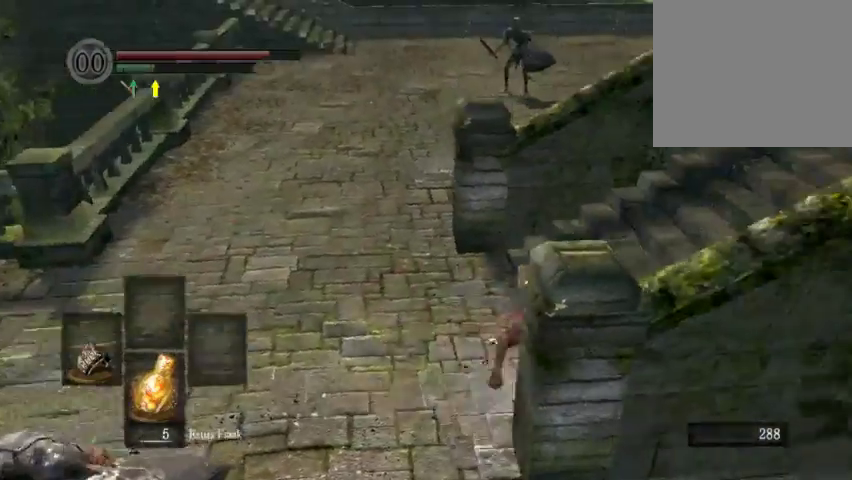
{"dt_ms": 300, "buttons": [], "left_stick": "up-left", "right_stick": "left", "events": []}
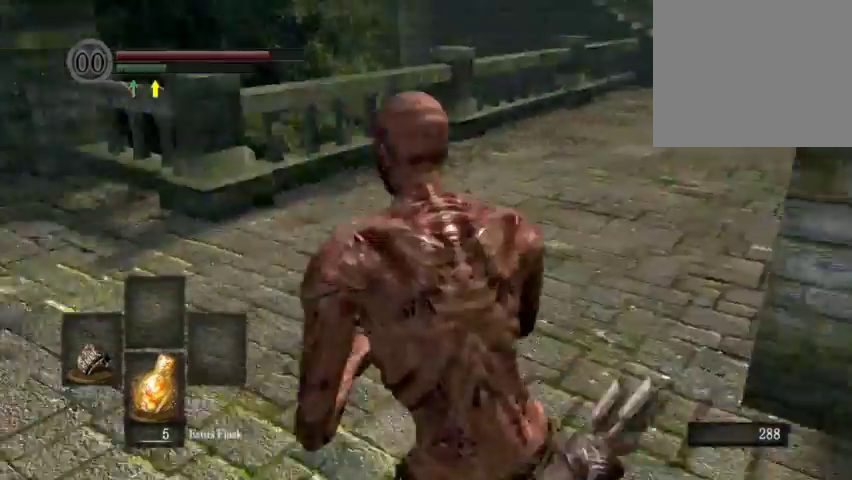
{"dt_ms": 700, "buttons": ["B"], "left_stick": "up-left", "right_stick": "left", "events": [[33, "left_stick", "up"], [67, "right_stick", "center"], [467, "B", "down"], [533, "left_stick", "up-left"], [667, "right_stick", "left"]]}
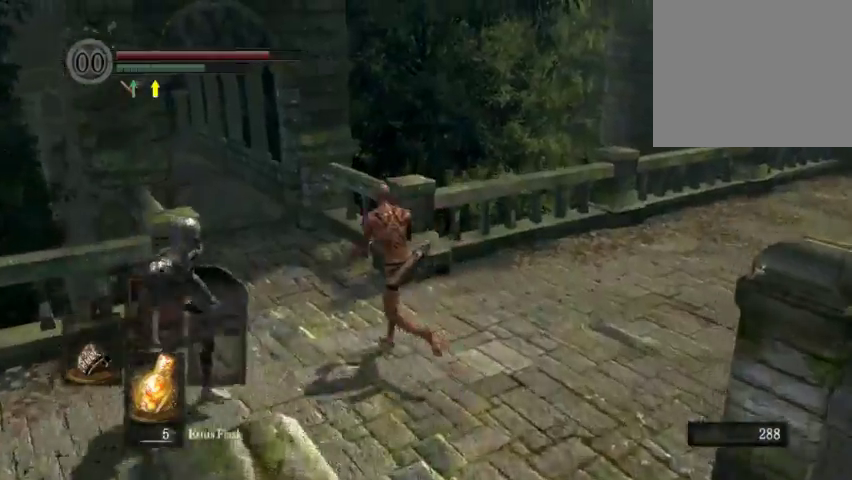
{"dt_ms": 500, "buttons": ["B"], "left_stick": "up", "right_stick": "center", "events": [[133, "left_stick", "up"], [200, "right_stick", "center"]]}
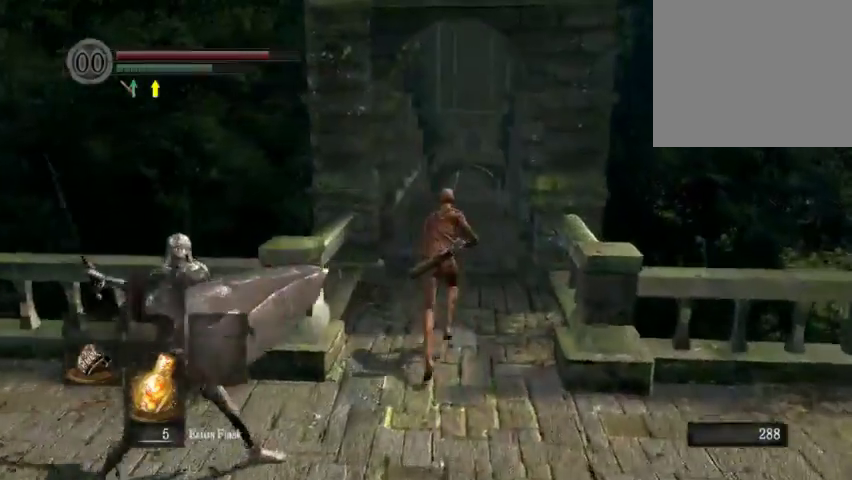
{"dt_ms": 300, "buttons": ["B"], "left_stick": "up", "right_stick": "center", "events": [[200, "right_stick", "down"], [300, "right_stick", "center"]]}
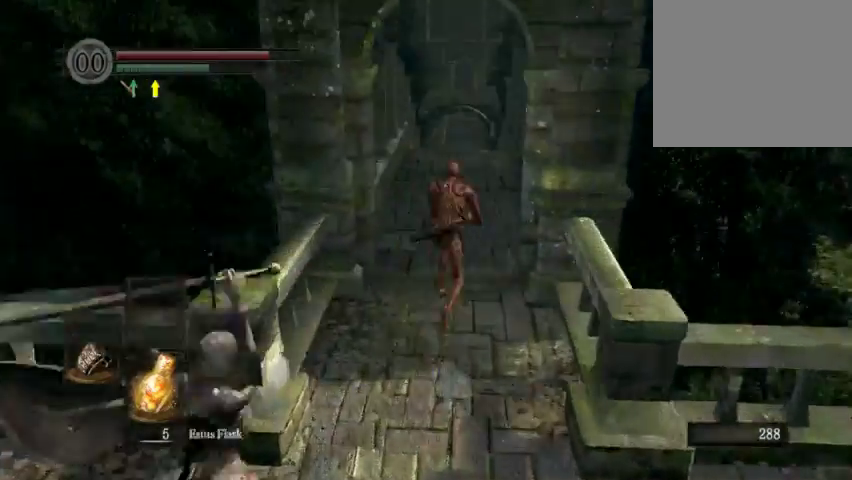
{"dt_ms": 700, "buttons": ["B"], "left_stick": "up", "right_stick": "center", "events": []}
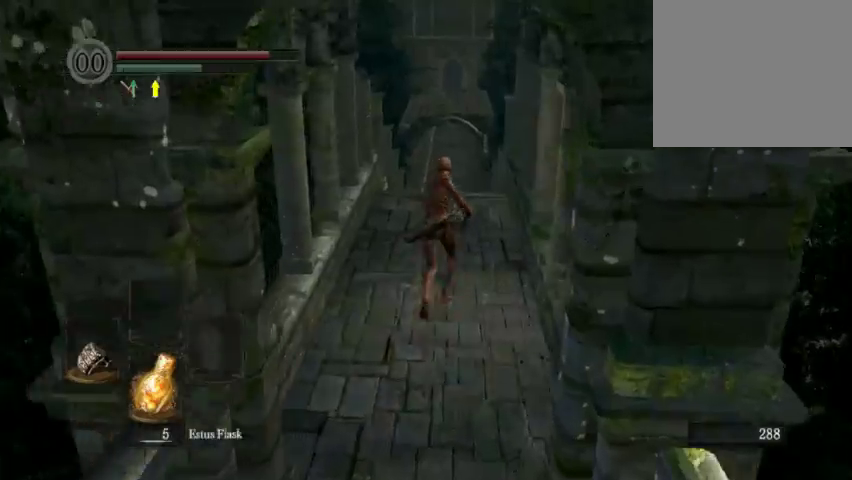
{"dt_ms": 300, "buttons": [], "left_stick": "up", "right_stick": "center", "events": [[200, "B", "up"]]}
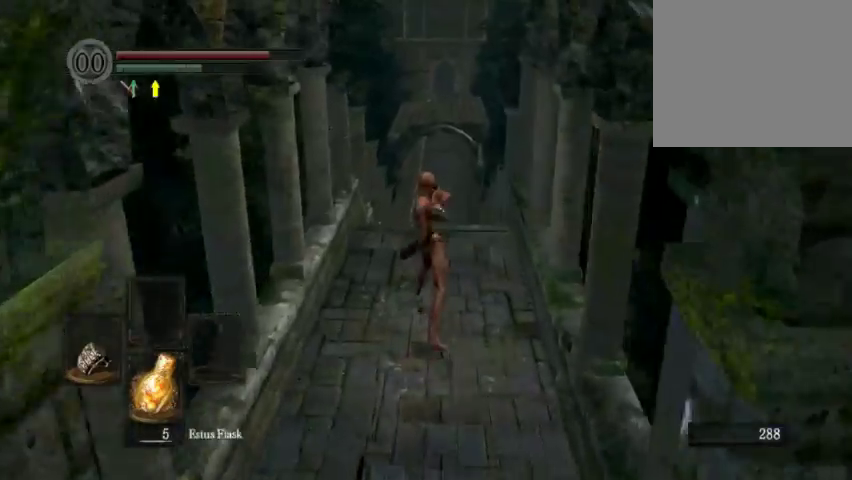
{"dt_ms": 700, "buttons": [], "left_stick": "up", "right_stick": "center", "events": []}
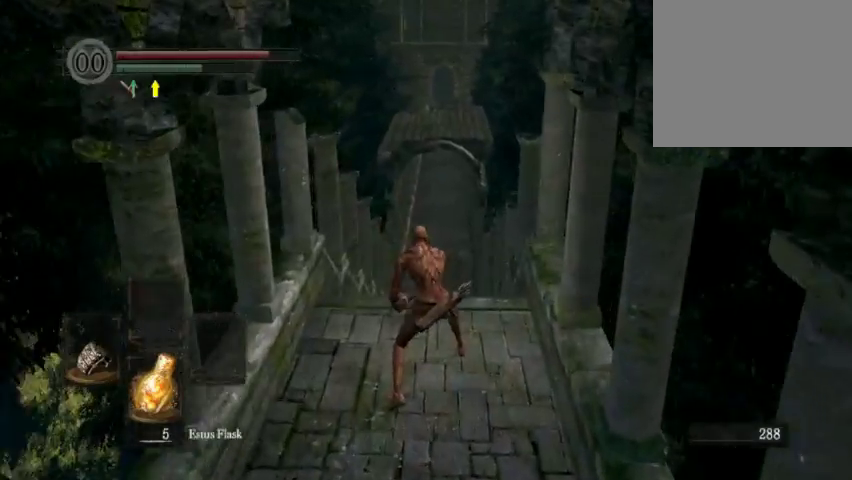
{"dt_ms": 500, "buttons": [], "left_stick": "up", "right_stick": "center", "events": []}
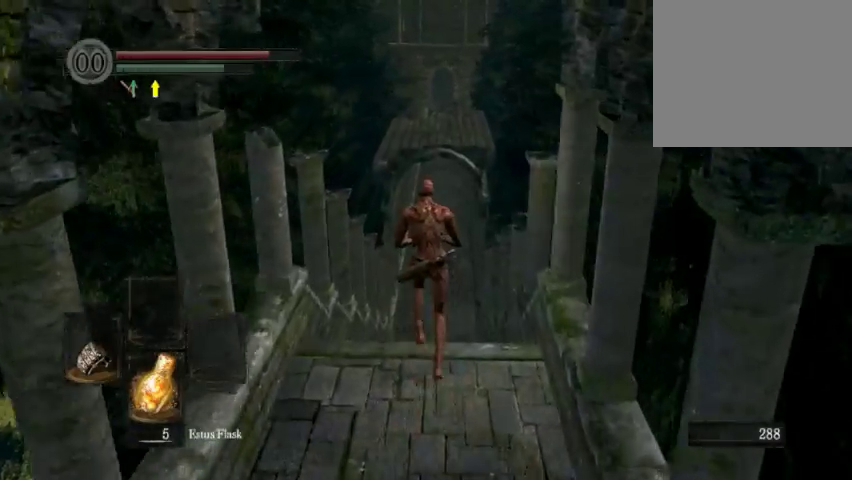
{"dt_ms": 300, "buttons": [], "left_stick": "up", "right_stick": "center", "events": []}
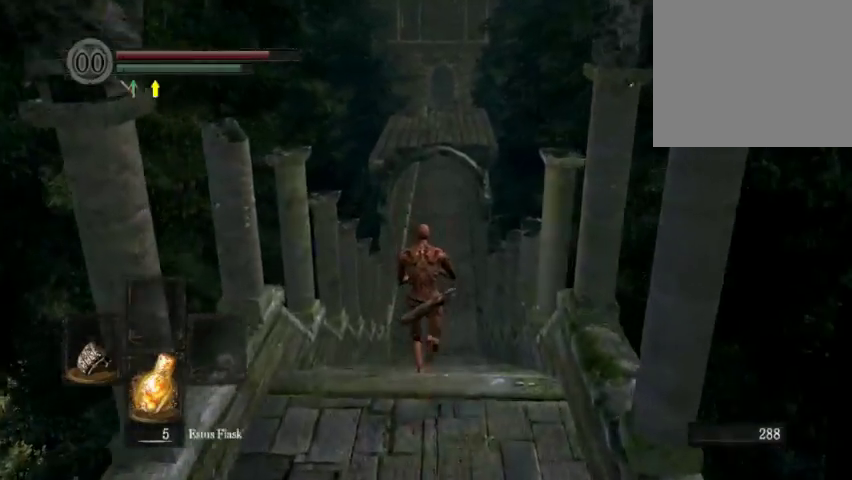
{"dt_ms": 700, "buttons": [], "left_stick": "up-right", "right_stick": "center", "events": [[333, "right_stick", "up-right"], [500, "right_stick", "center"], [633, "left_stick", "up-right"]]}
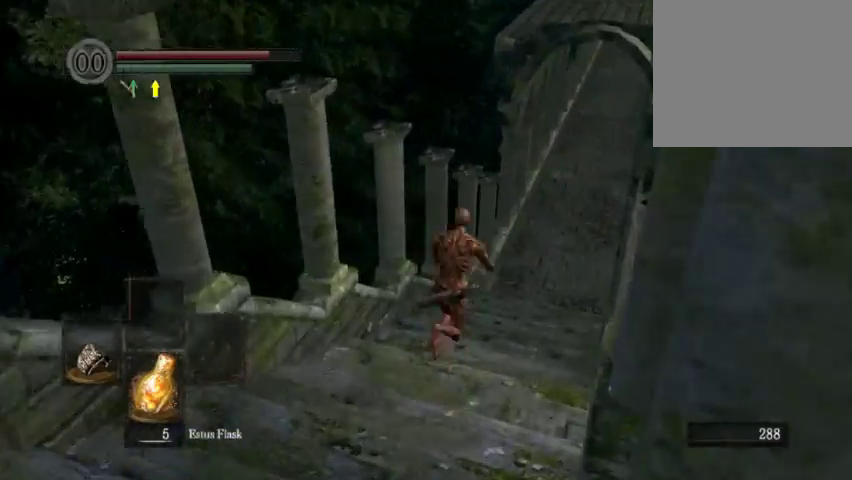
{"dt_ms": 600, "buttons": [], "left_stick": "up-right", "right_stick": "left", "events": [[133, "right_stick", "left"]]}
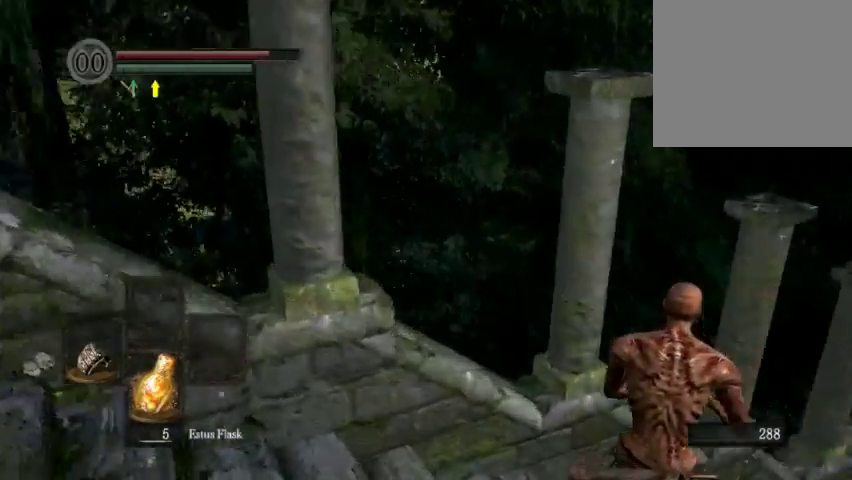
{"dt_ms": 600, "buttons": [], "left_stick": "down-right", "right_stick": "up-left", "events": [[200, "left_stick", "right"], [200, "right_stick", "up-left"], [333, "left_stick", "down-right"]]}
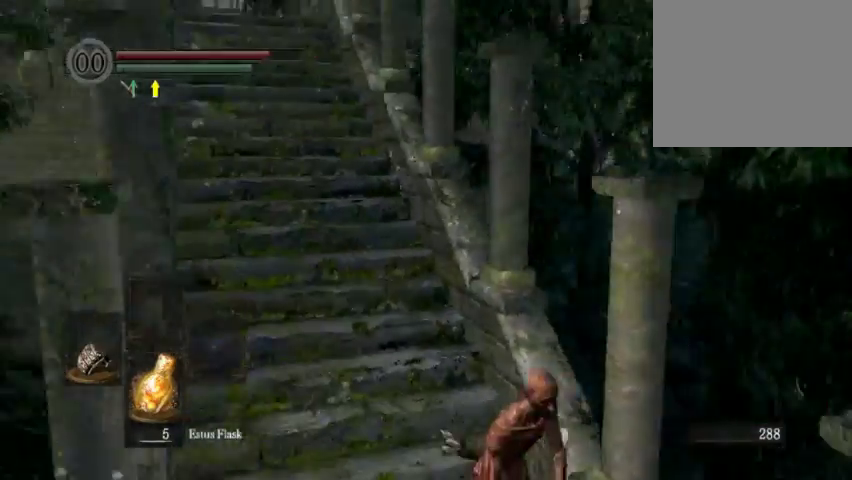
{"dt_ms": 300, "buttons": [], "left_stick": "down", "right_stick": "center", "events": [[167, "left_stick", "down"], [167, "right_stick", "center"]]}
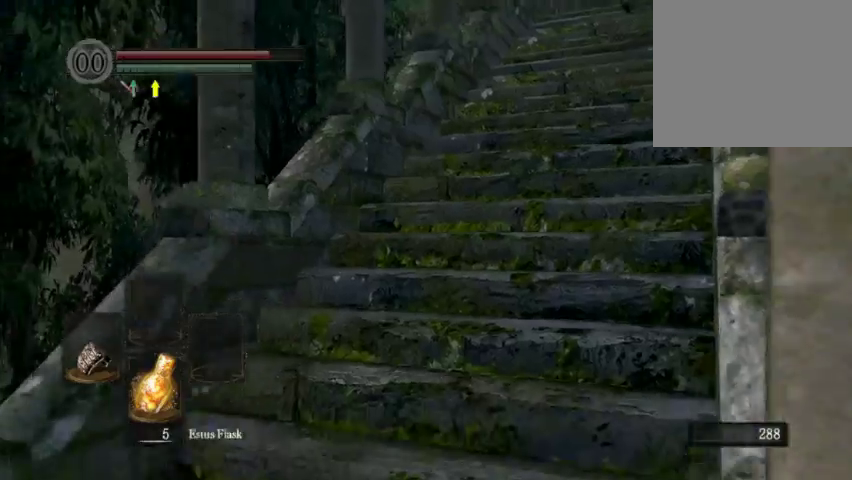
{"dt_ms": 400, "buttons": [], "left_stick": "down", "right_stick": "center", "events": [[67, "right_stick", "right"], [200, "left_stick", "down-left"], [300, "right_stick", "center"], [367, "left_stick", "down"]]}
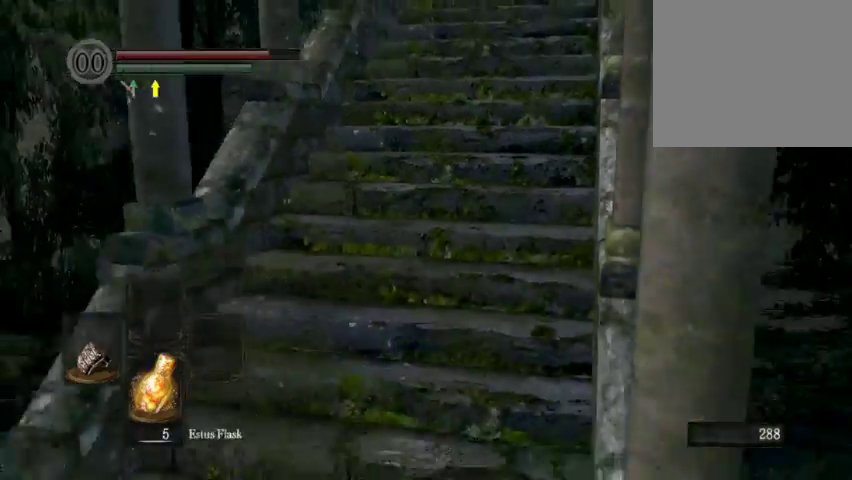
{"dt_ms": 600, "buttons": [], "left_stick": "down", "right_stick": "center", "events": [[100, "right_stick", "up-right"], [167, "right_stick", "down-left"], [267, "right_stick", "center"], [533, "right_stick", "up-left"], [600, "right_stick", "center"]]}
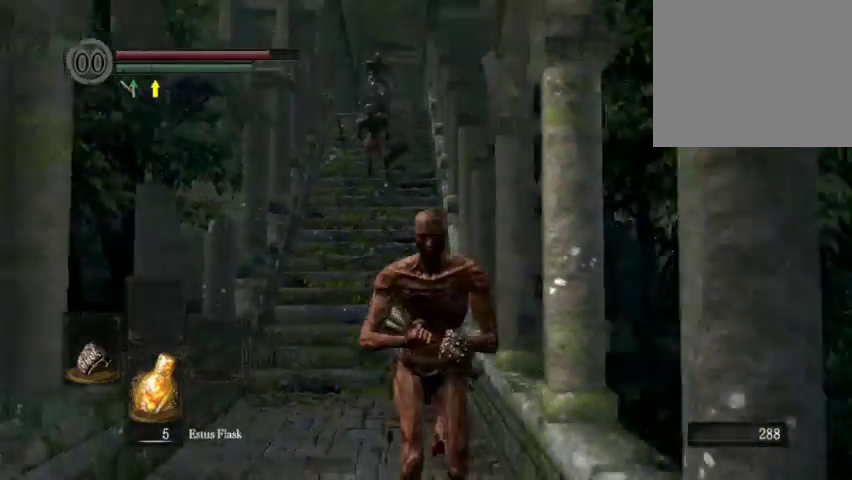
{"dt_ms": 700, "buttons": [], "left_stick": "down", "right_stick": "center", "events": [[233, "right_stick", "down"], [300, "right_stick", "down-right"], [367, "right_stick", "center"]]}
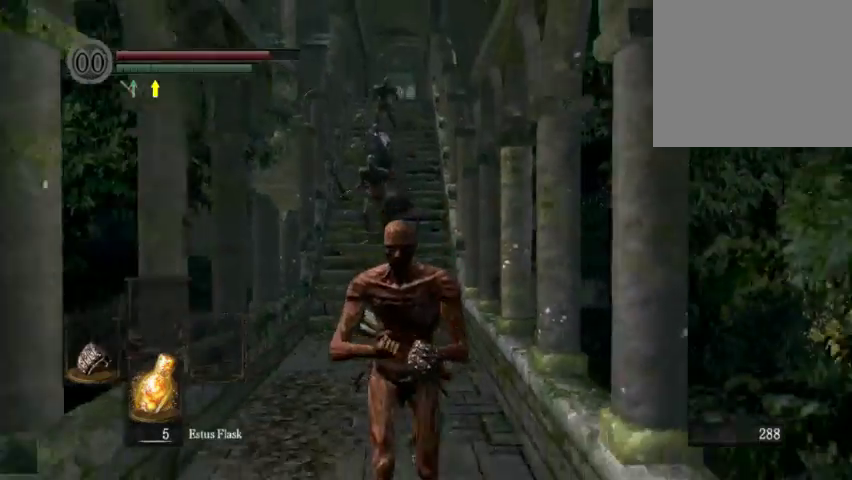
{"dt_ms": 300, "buttons": [], "left_stick": "down", "right_stick": "center", "events": [[100, "right_stick", "down"], [167, "right_stick", "center"]]}
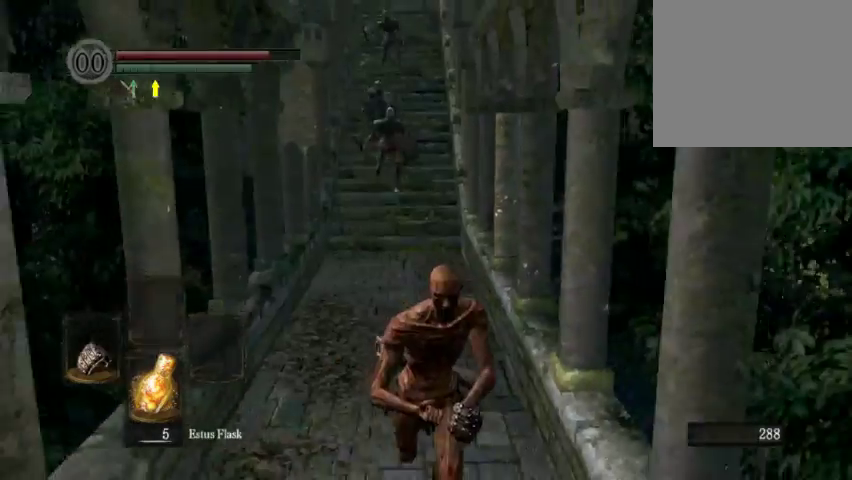
{"dt_ms": 300, "buttons": [], "left_stick": "down", "right_stick": "center", "events": []}
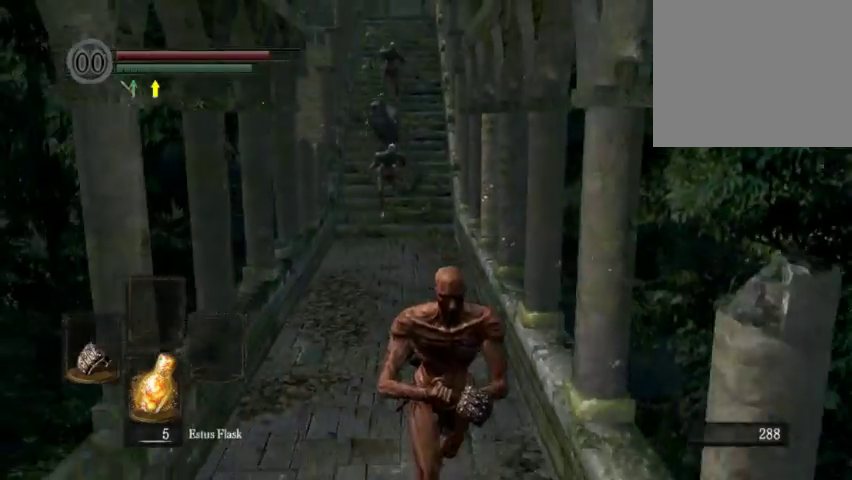
{"dt_ms": 700, "buttons": [], "left_stick": "left", "right_stick": "down", "events": [[500, "left_stick", "down-left"], [567, "left_stick", "left"], [700, "right_stick", "down"]]}
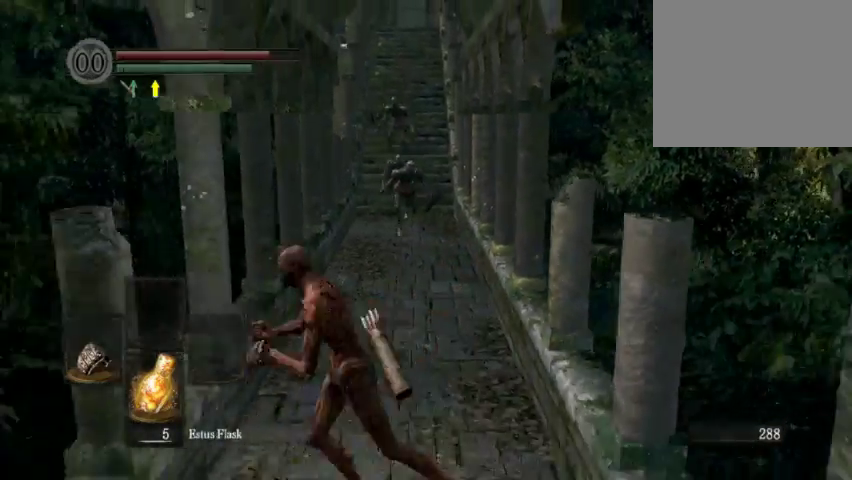
{"dt_ms": 600, "buttons": [], "left_stick": "up-right", "right_stick": "center", "events": [[67, "left_stick", "up-left"], [133, "left_stick", "up"], [200, "right_stick", "center"], [300, "left_stick", "up-right"]]}
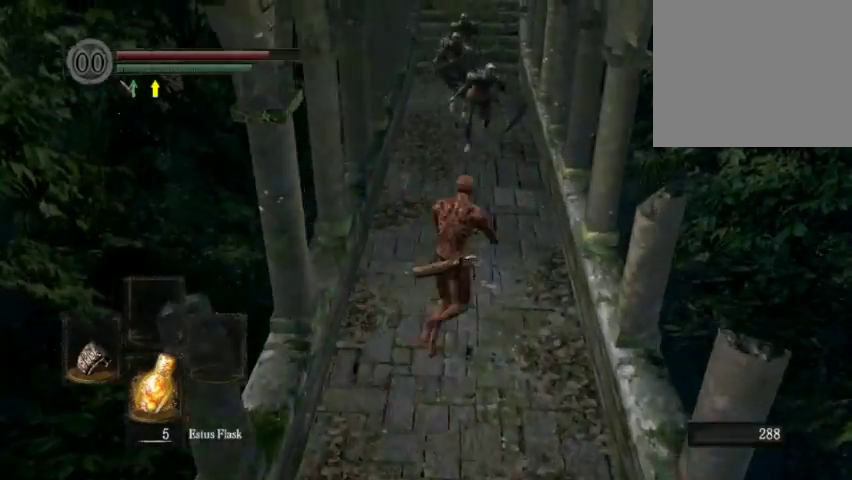
{"dt_ms": 400, "buttons": [], "left_stick": "down", "right_stick": "center", "events": [[67, "left_stick", "up"], [267, "left_stick", "left"], [333, "left_stick", "down-left"], [400, "left_stick", "down"]]}
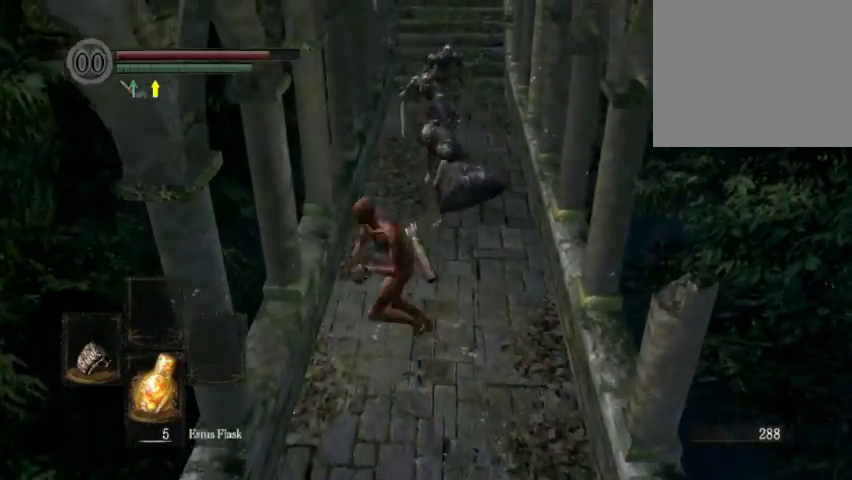
{"dt_ms": 300, "buttons": [], "left_stick": "down", "right_stick": "center", "events": []}
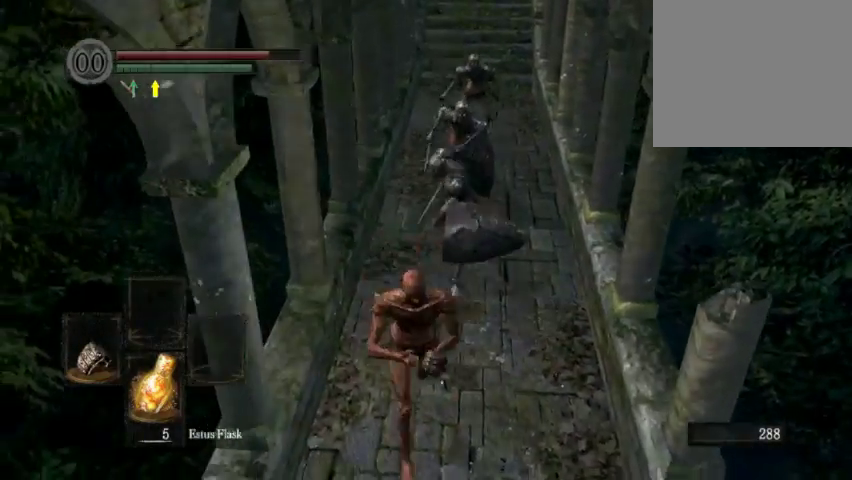
{"dt_ms": 600, "buttons": [], "left_stick": "down", "right_stick": "center", "events": [[300, "B", "down"], [367, "B", "up"]]}
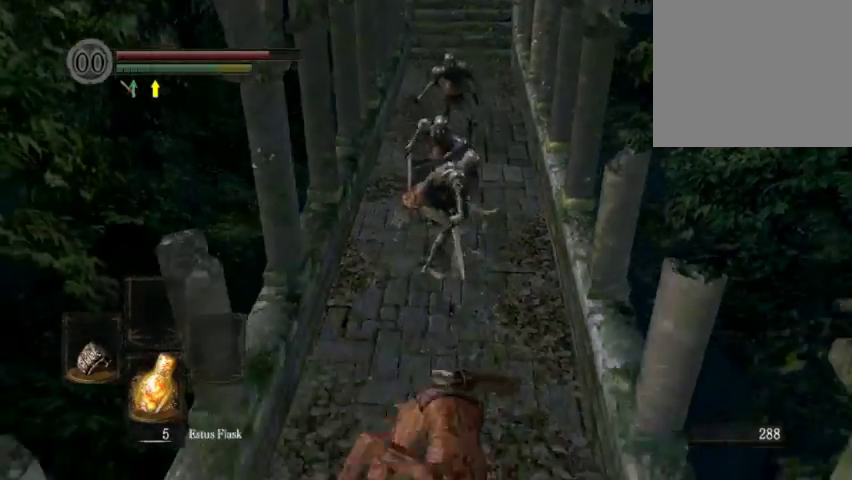
{"dt_ms": 600, "buttons": [], "left_stick": "up-left", "right_stick": "center", "events": [[167, "left_stick", "center"], [167, "right_stick", "up"], [267, "right_stick", "center"], [333, "left_stick", "up-left"]]}
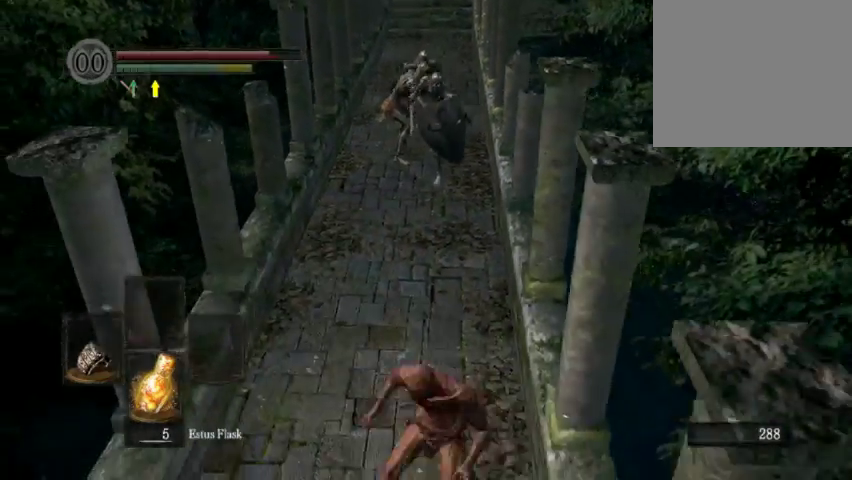
{"dt_ms": 700, "buttons": [], "left_stick": "up", "right_stick": "center", "events": [[100, "left_stick", "up"]]}
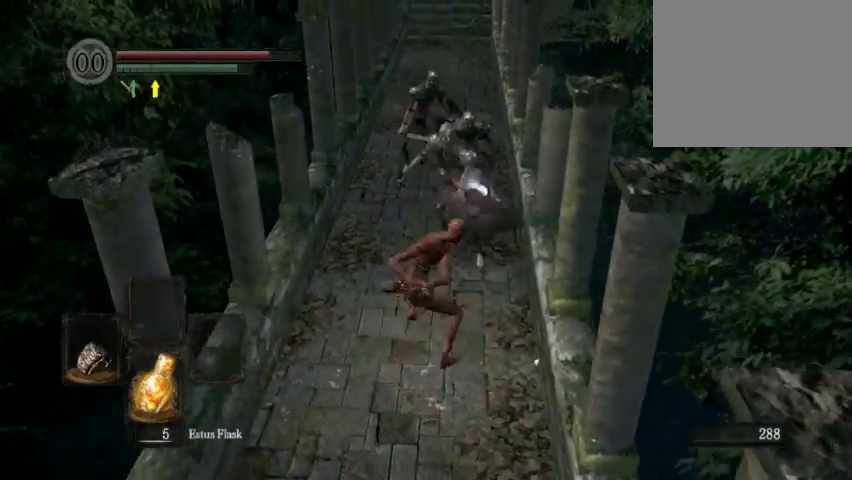
{"dt_ms": 300, "buttons": [], "left_stick": "center", "right_stick": "center", "events": [[100, "left_stick", "center"]]}